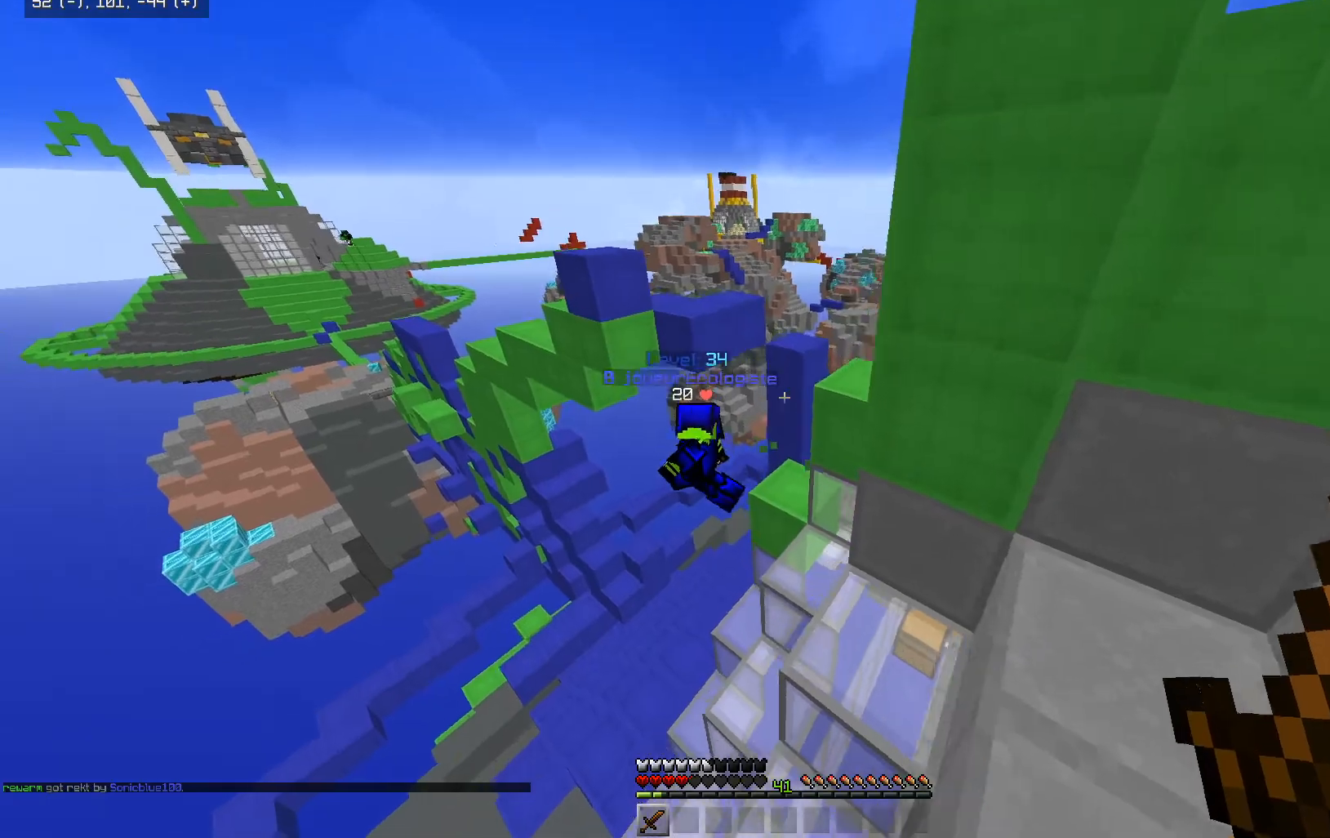
Gameplay with keyboard and mouse; each line is a JSON object with the keys and mouse buttons held at the frame after it. "events" lists presses ("down") and releases ("up") of "a", "d", "s", "space", "w", "mouse_left" and "mouse_right" between this image and that frame as [ms after this image, input, new state], when the widget could be followed in between. "mouse_left", "mouse_right" = the "left", "right" buttons of the "mouse" list. No other keys are recorded. Fast repeated clicks can show as one long hold. Mouse movement is not recorded.
{"keys": ["a", "w"], "mouse": [], "events": [[83, "a", "up"], [317, "a", "down"]]}
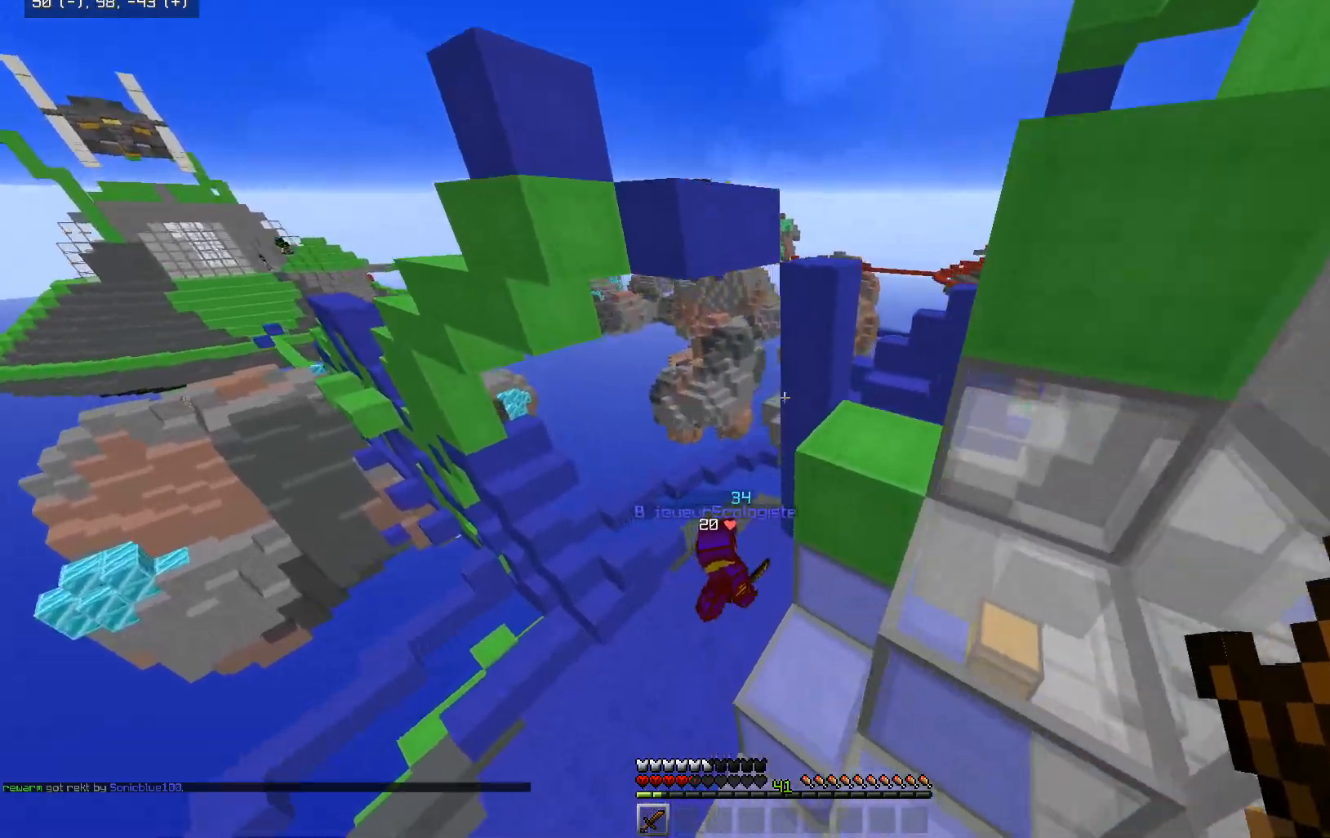
{"keys": ["a", "w"], "mouse": [], "events": [[17, "a", "up"], [367, "a", "down"]]}
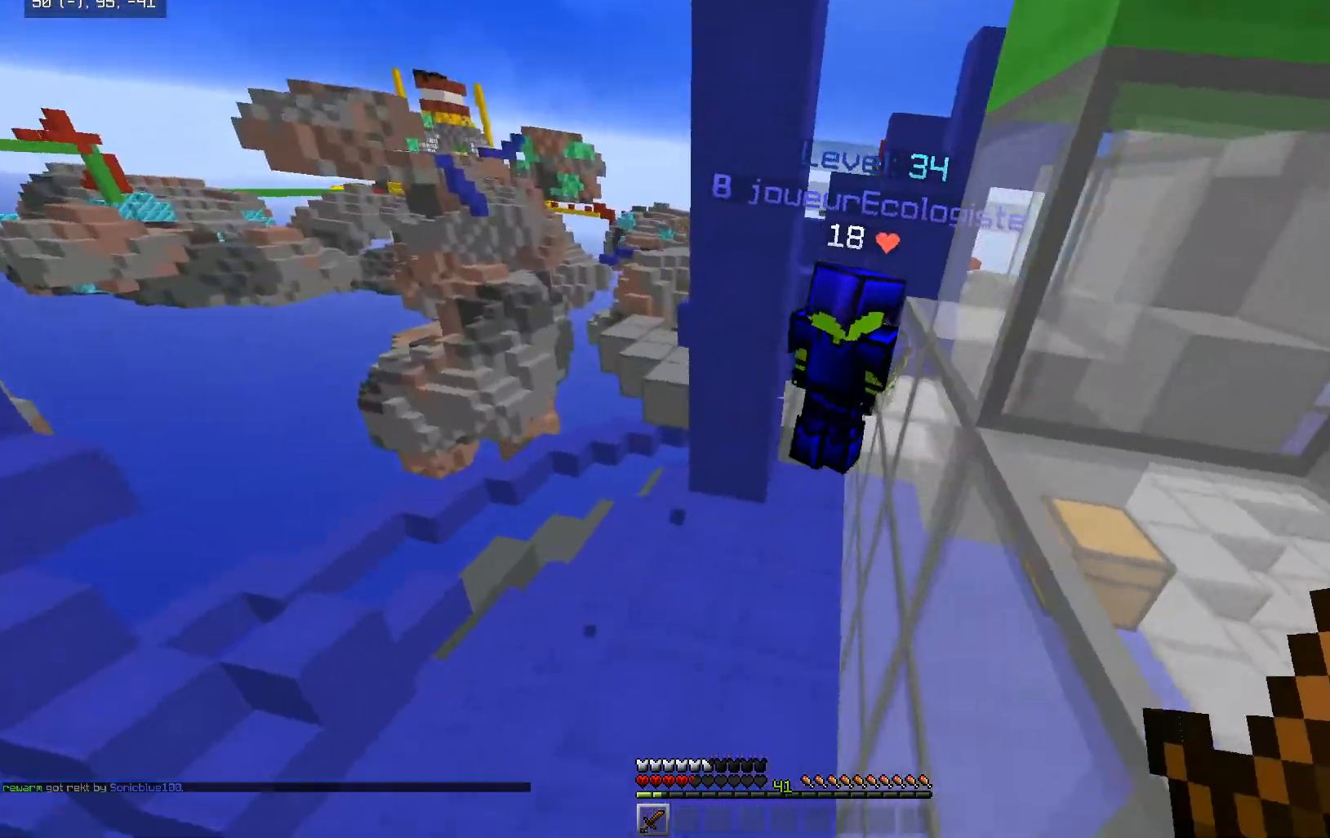
{"keys": ["w"], "mouse": [], "events": [[67, "a", "up"]]}
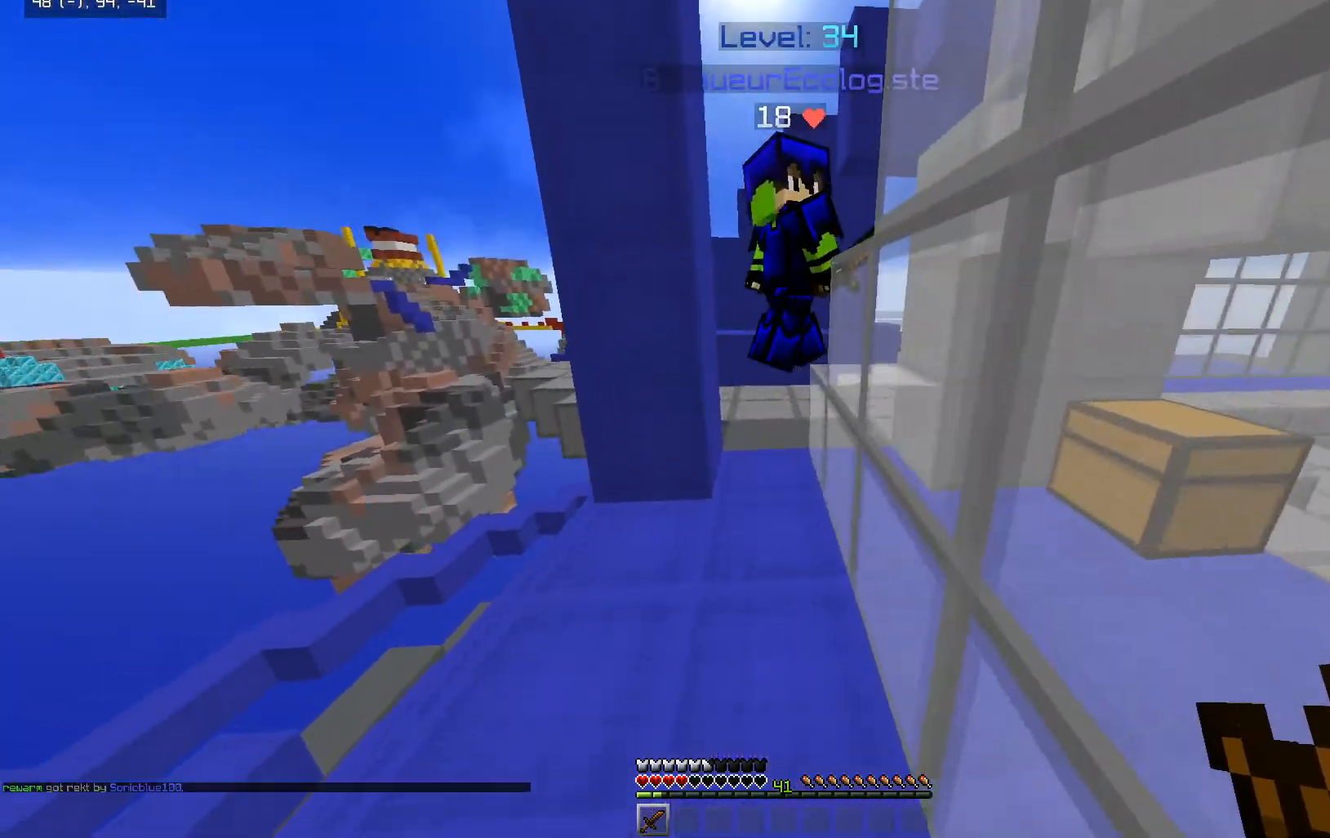
{"keys": ["w"], "mouse": [], "events": []}
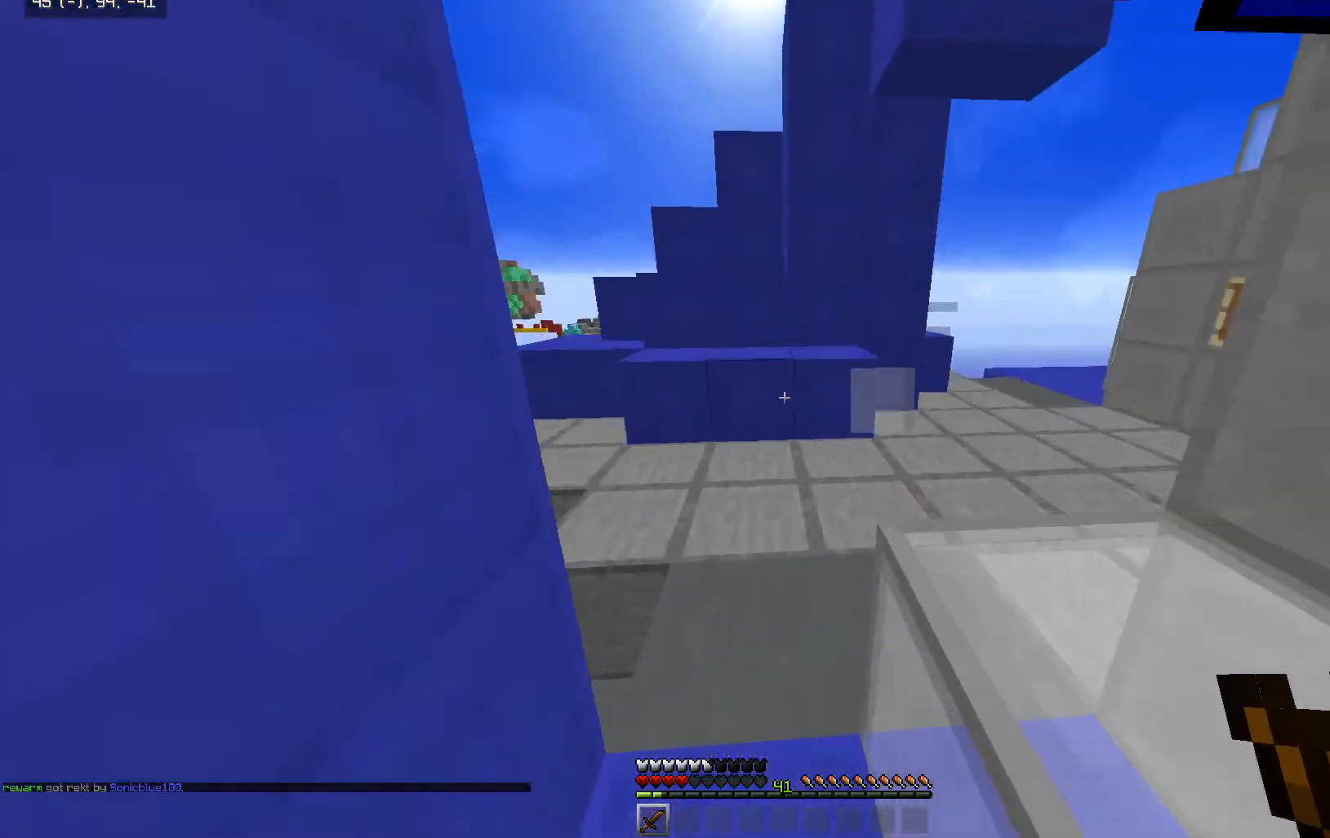
{"keys": ["w"], "mouse": [], "events": [[67, "a", "down"], [217, "a", "up"]]}
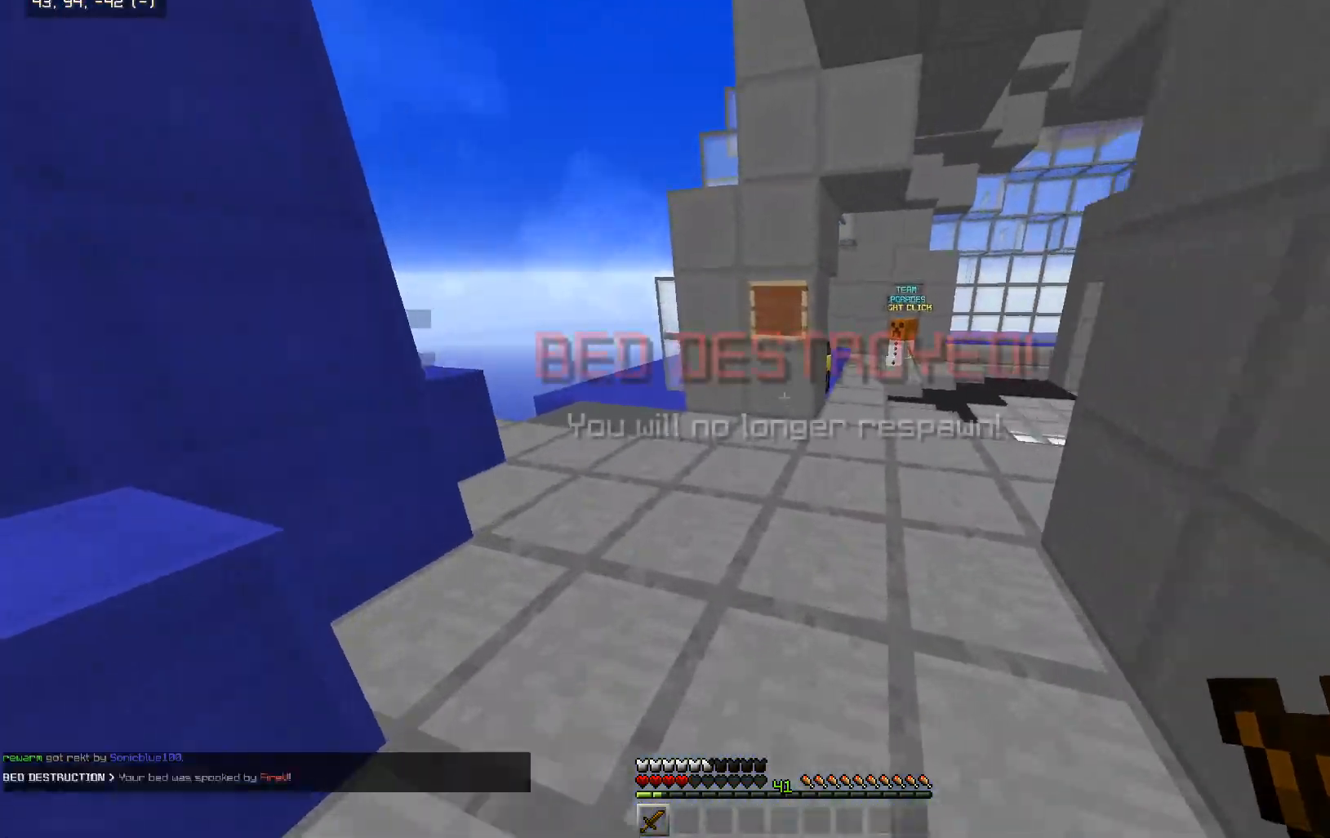
{"keys": ["space", "w"], "mouse": [], "events": [[117, "space", "down"]]}
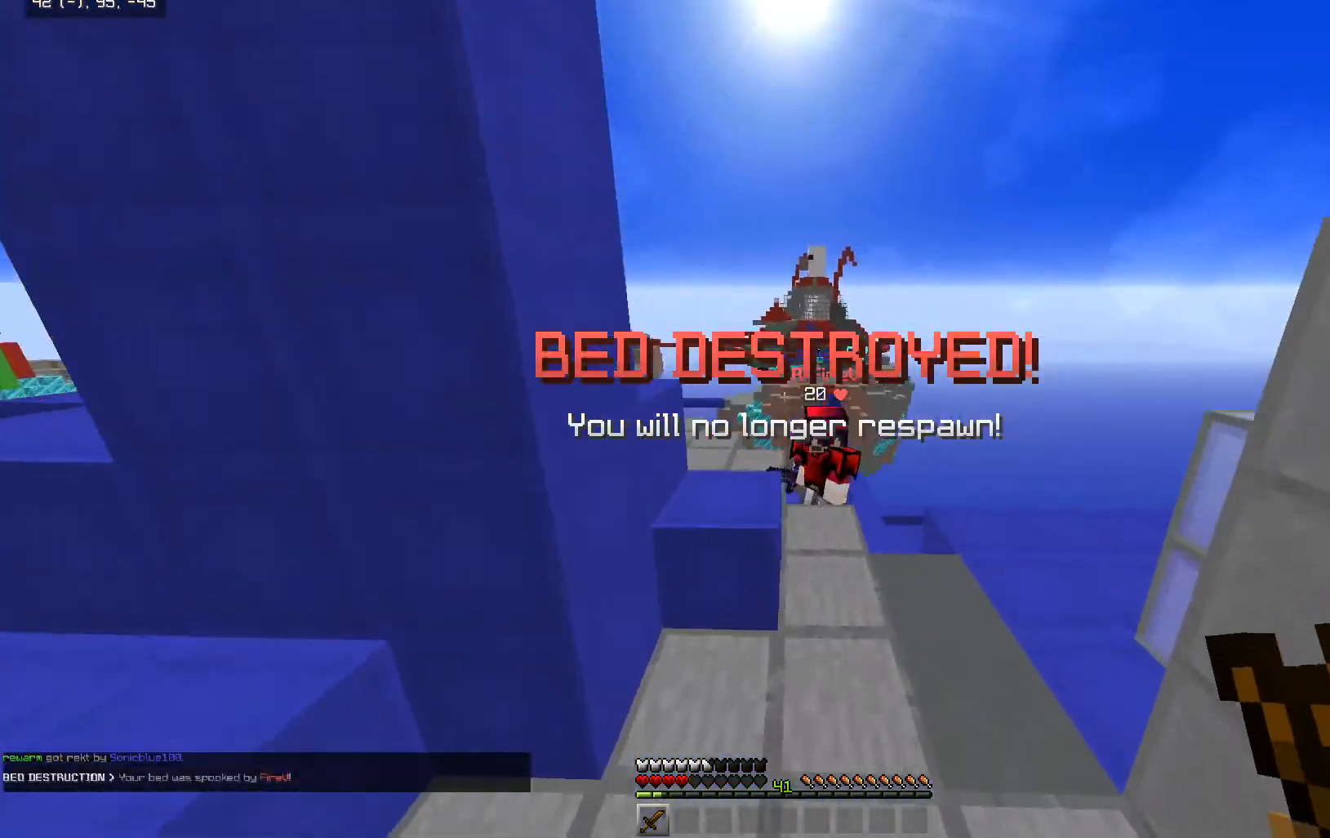
{"keys": ["w"], "mouse": ["left"], "events": [[17, "a", "down"], [67, "d", "down"], [117, "a", "up"], [117, "space", "up"], [217, "d", "up"], [267, "mouse_left", "down"]]}
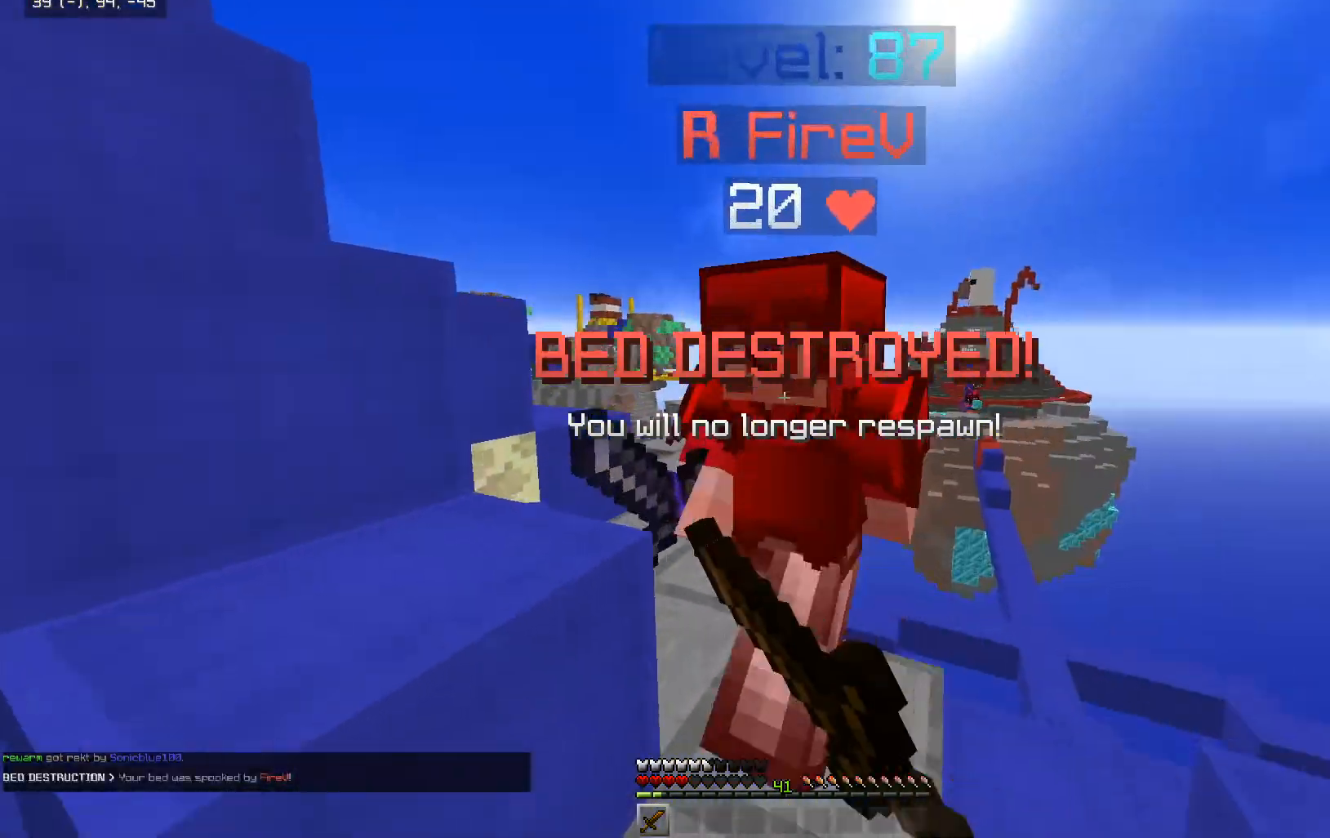
{"keys": ["w"], "mouse": ["left"], "events": [[17, "a", "down"], [267, "a", "up"]]}
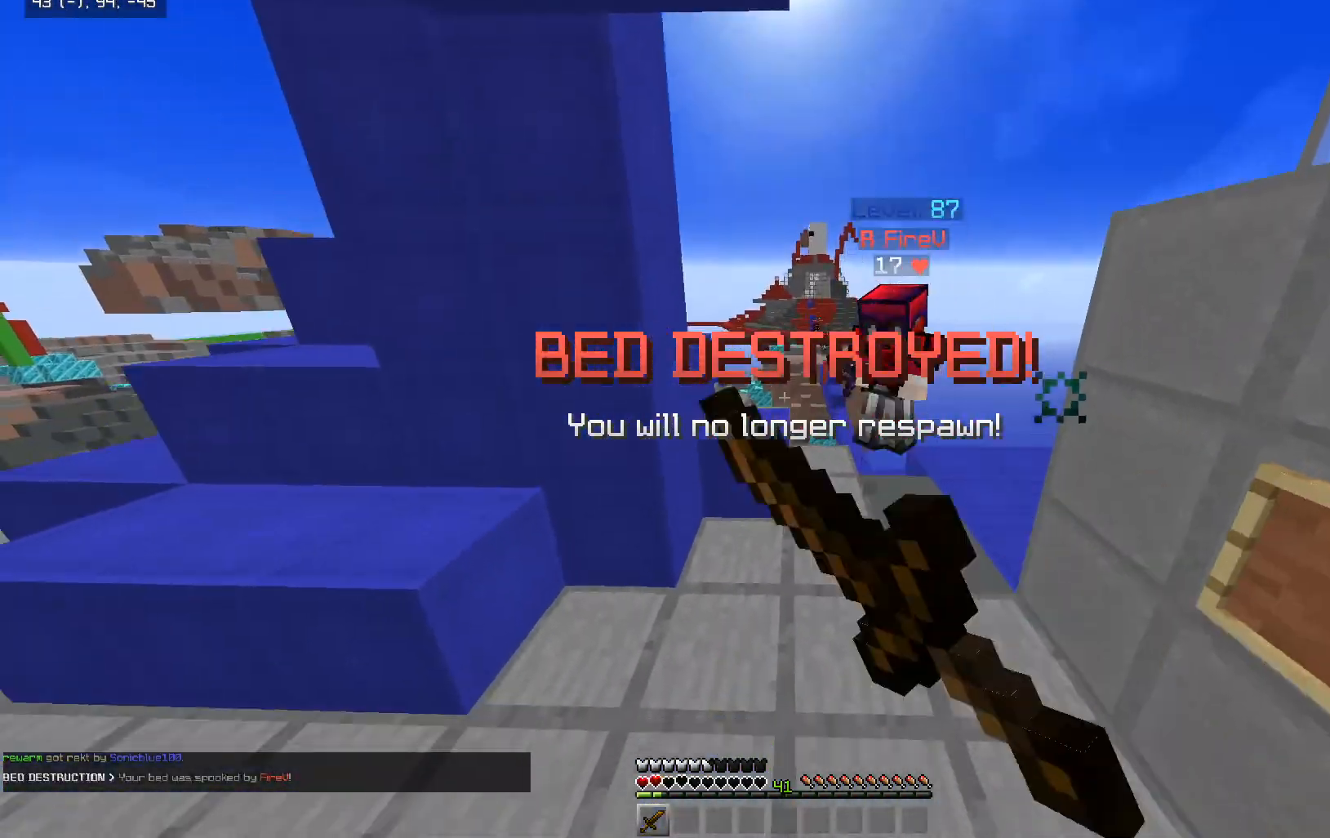
{"keys": ["w"], "mouse": [], "events": [[133, "d", "down"], [267, "d", "up"], [317, "mouse_left", "up"], [367, "mouse_left", "down"], [467, "mouse_left", "up"]]}
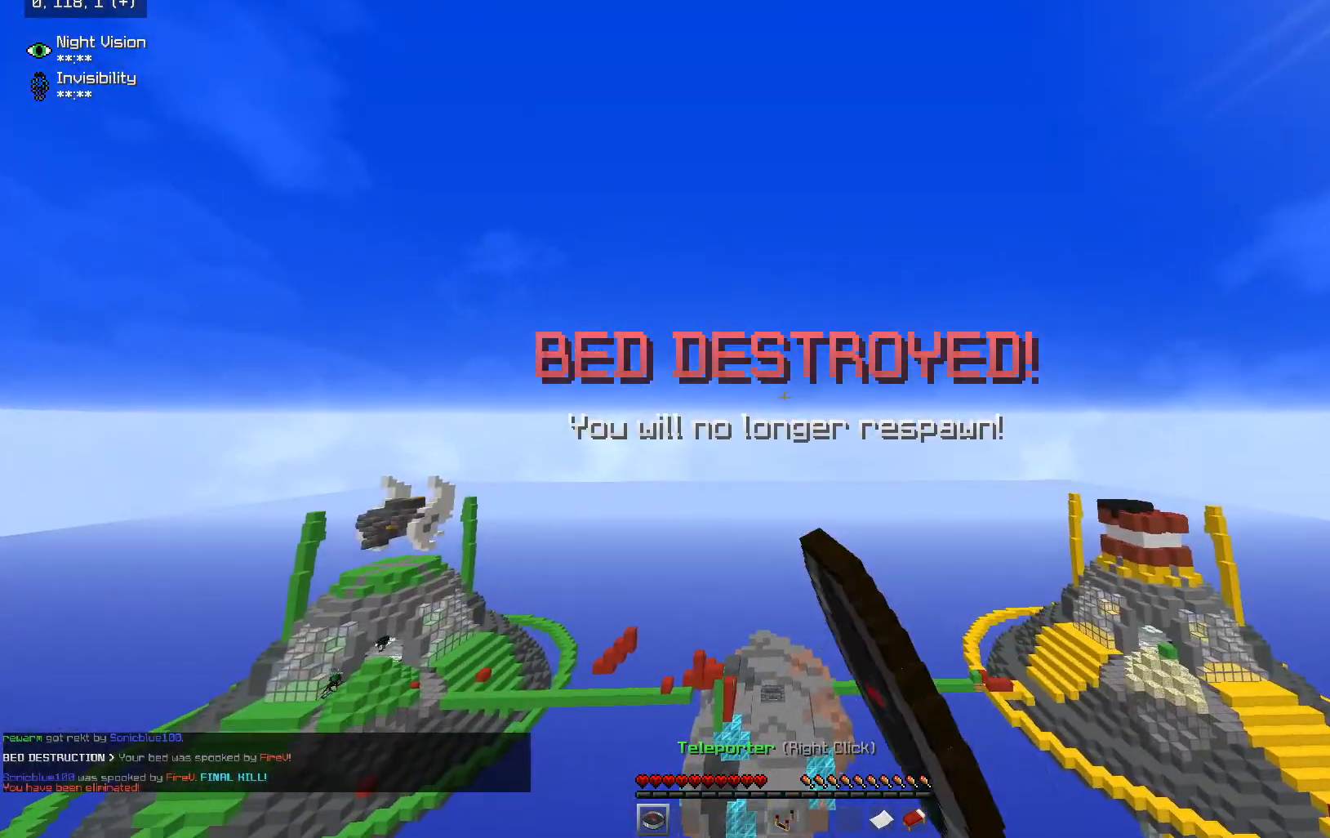
{"keys": [], "mouse": [], "events": [[117, "w", "up"]]}
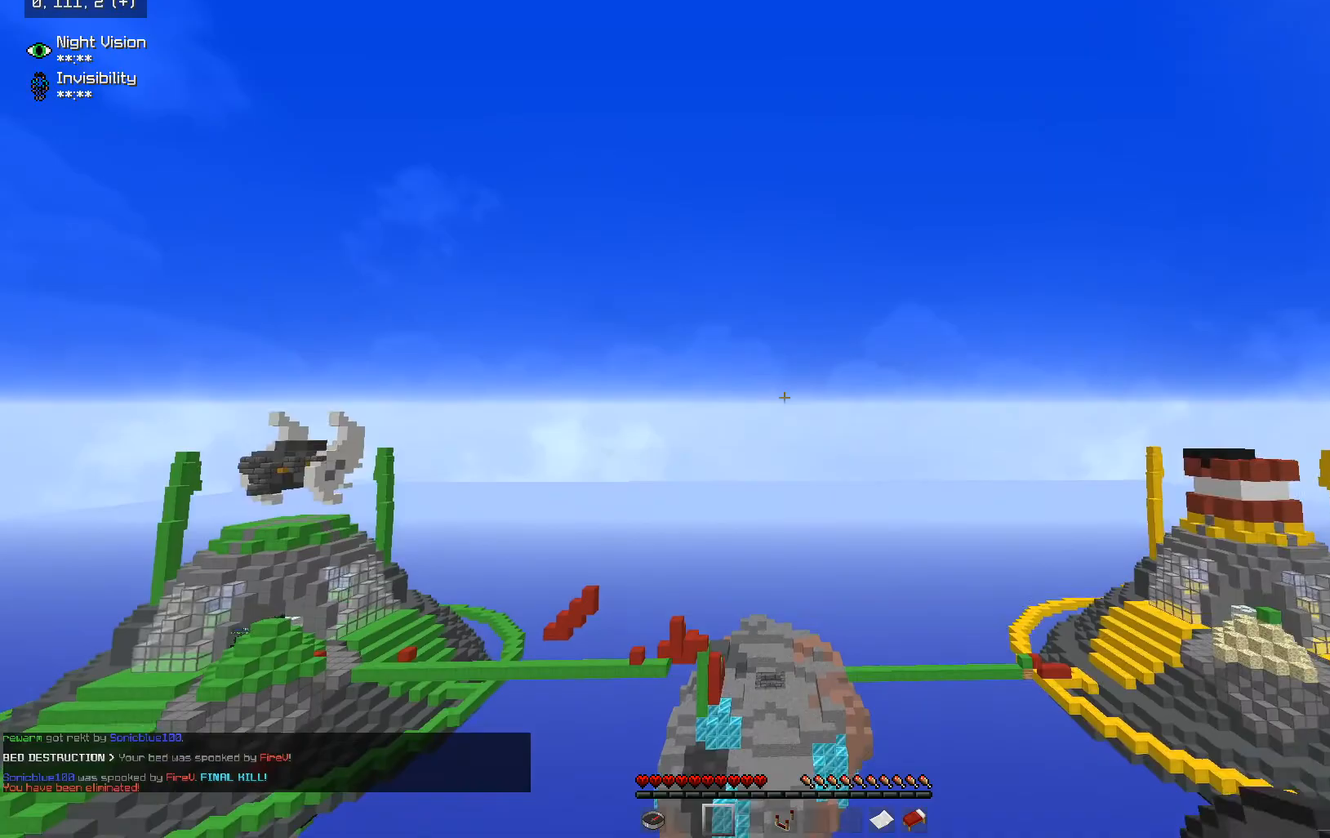
{"keys": [], "mouse": ["right"], "events": [[383, "mouse_right", "down"]]}
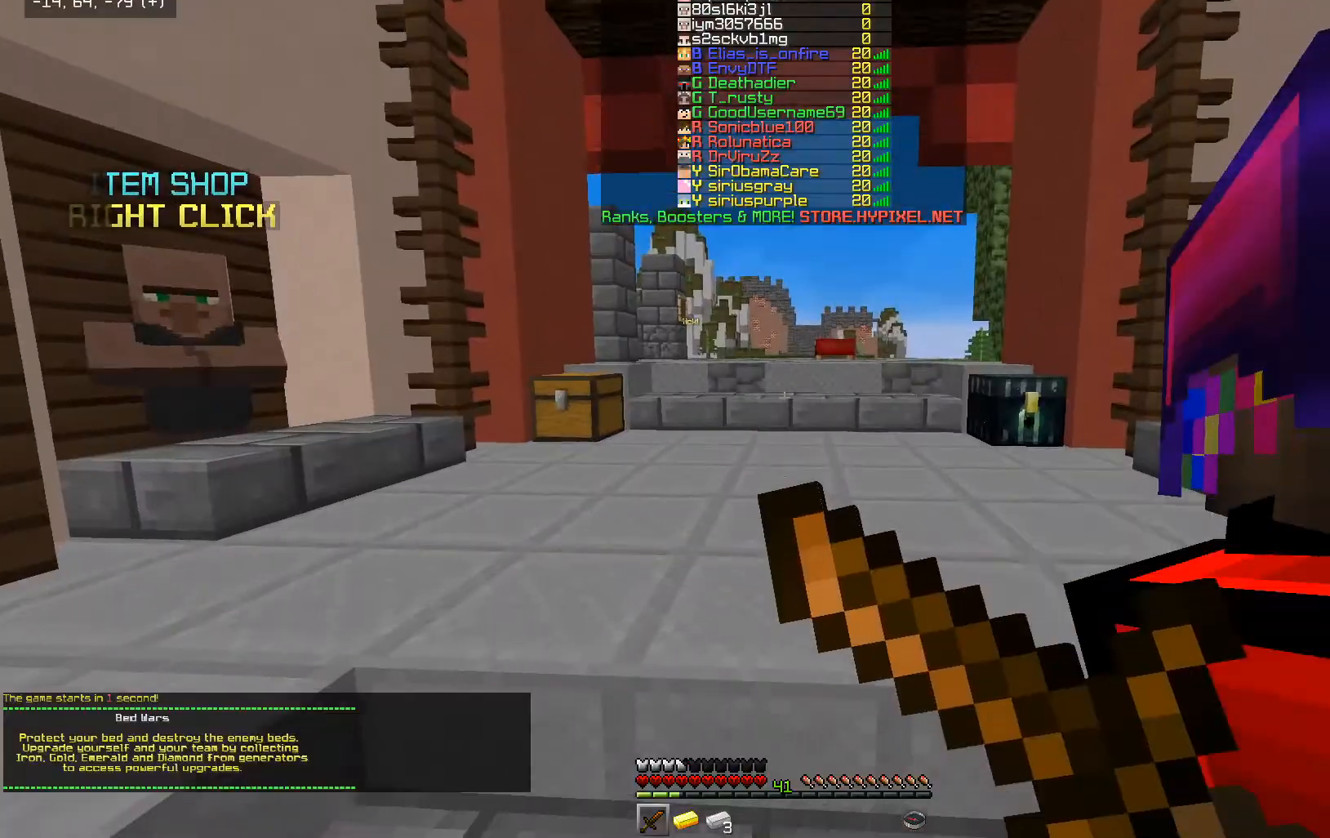
{"keys": ["a"], "mouse": ["right"], "events": [[150, "a", "down"]]}
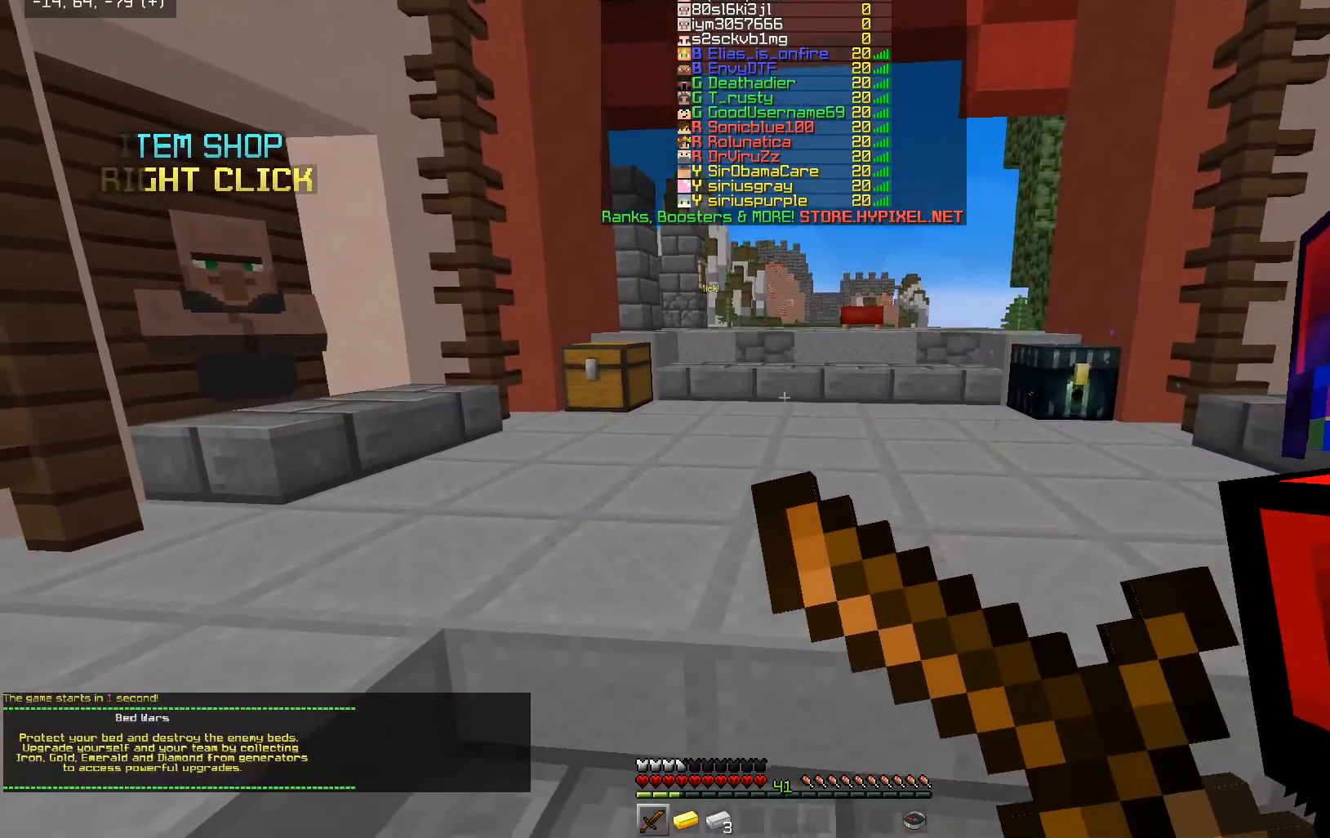
{"keys": ["a"], "mouse": ["left", "right"], "events": [[250, "mouse_left", "down"]]}
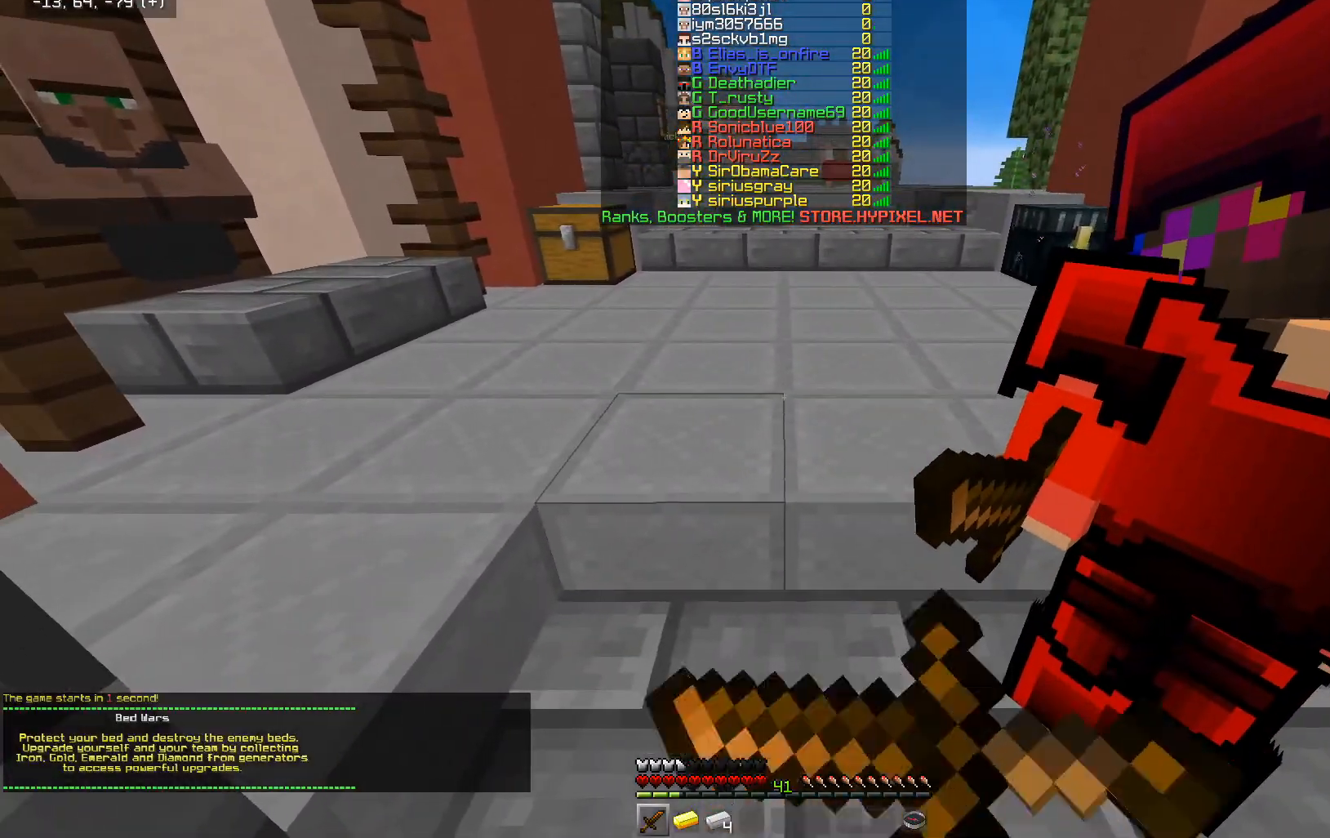
{"keys": ["d"], "mouse": ["left", "right"], "events": [[50, "a", "up"], [200, "d", "down"]]}
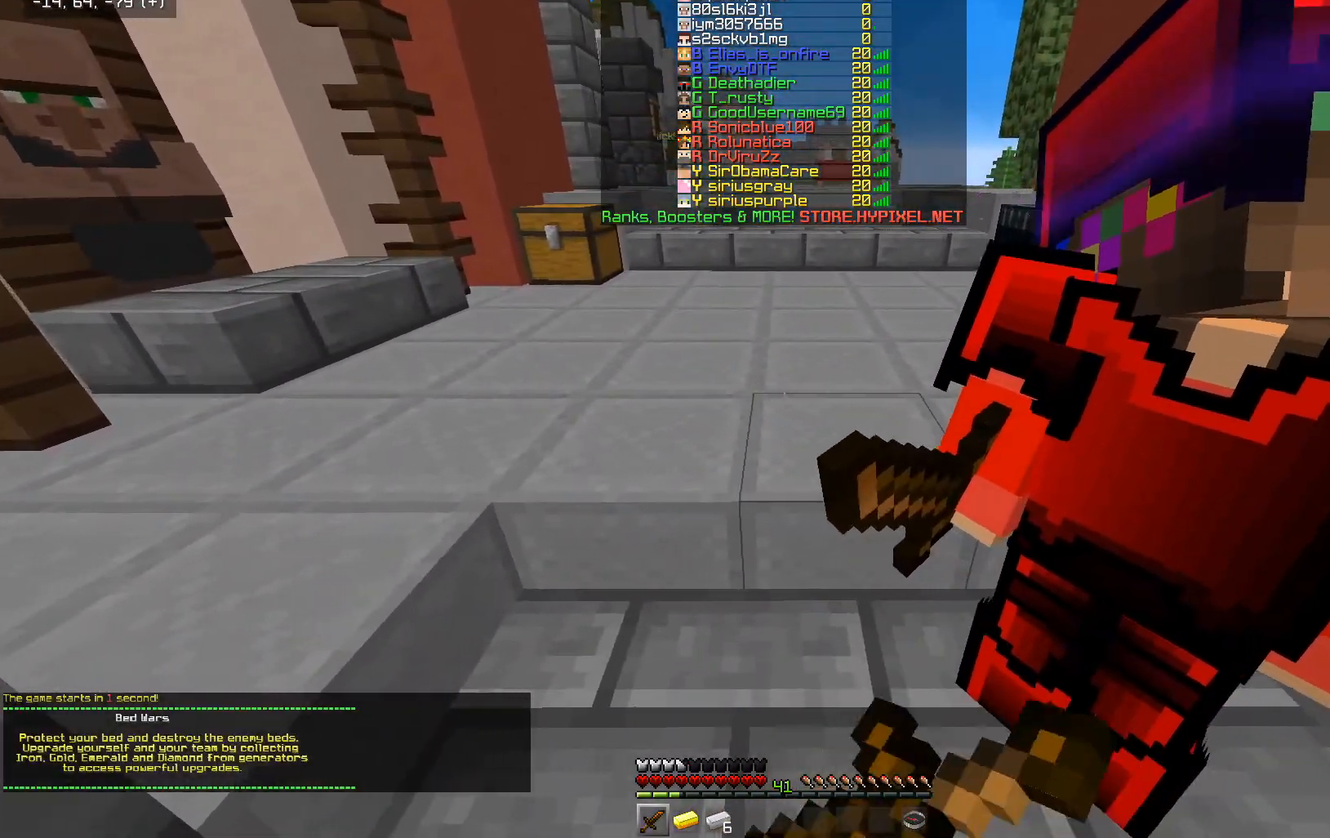
{"keys": ["d"], "mouse": ["left", "right"], "events": []}
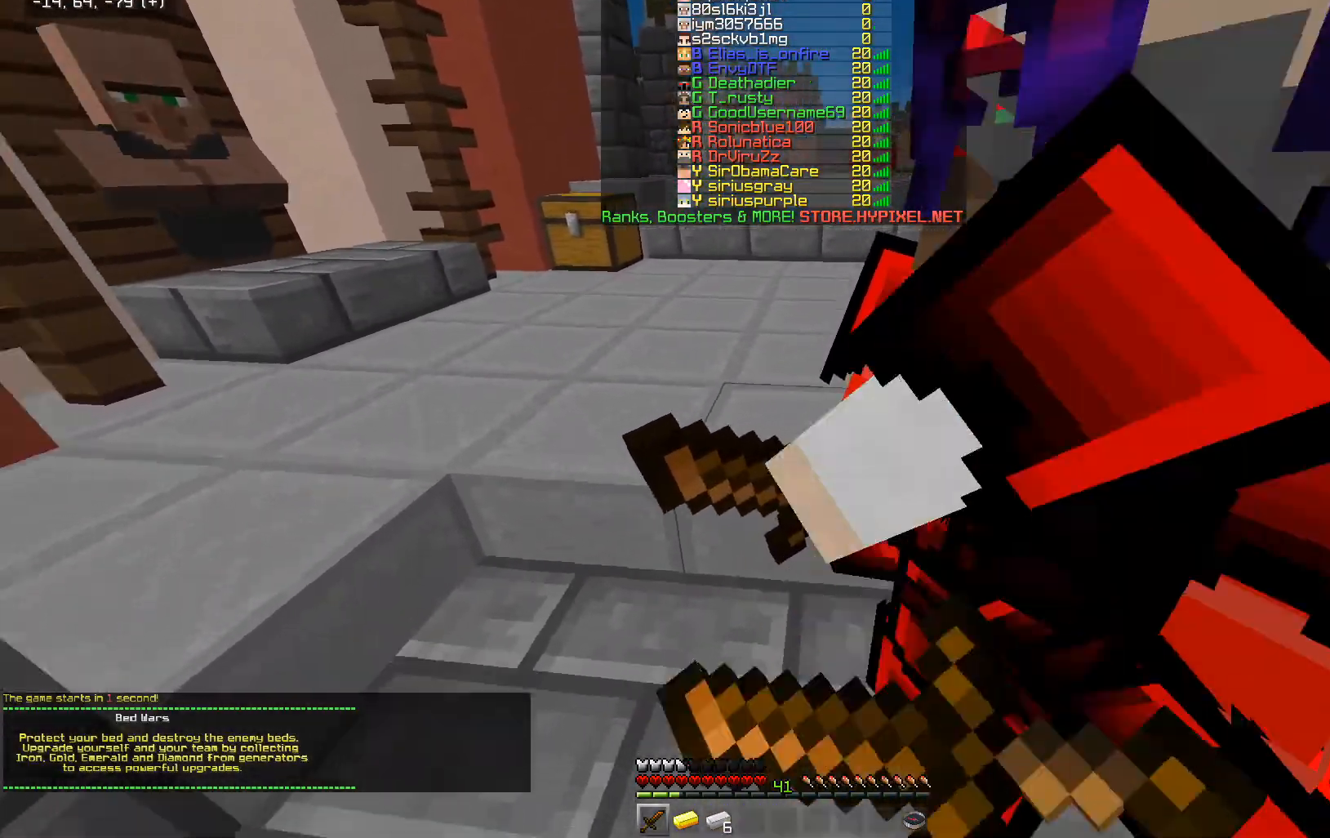
{"keys": [], "mouse": ["left", "right"], "events": [[450, "d", "up"]]}
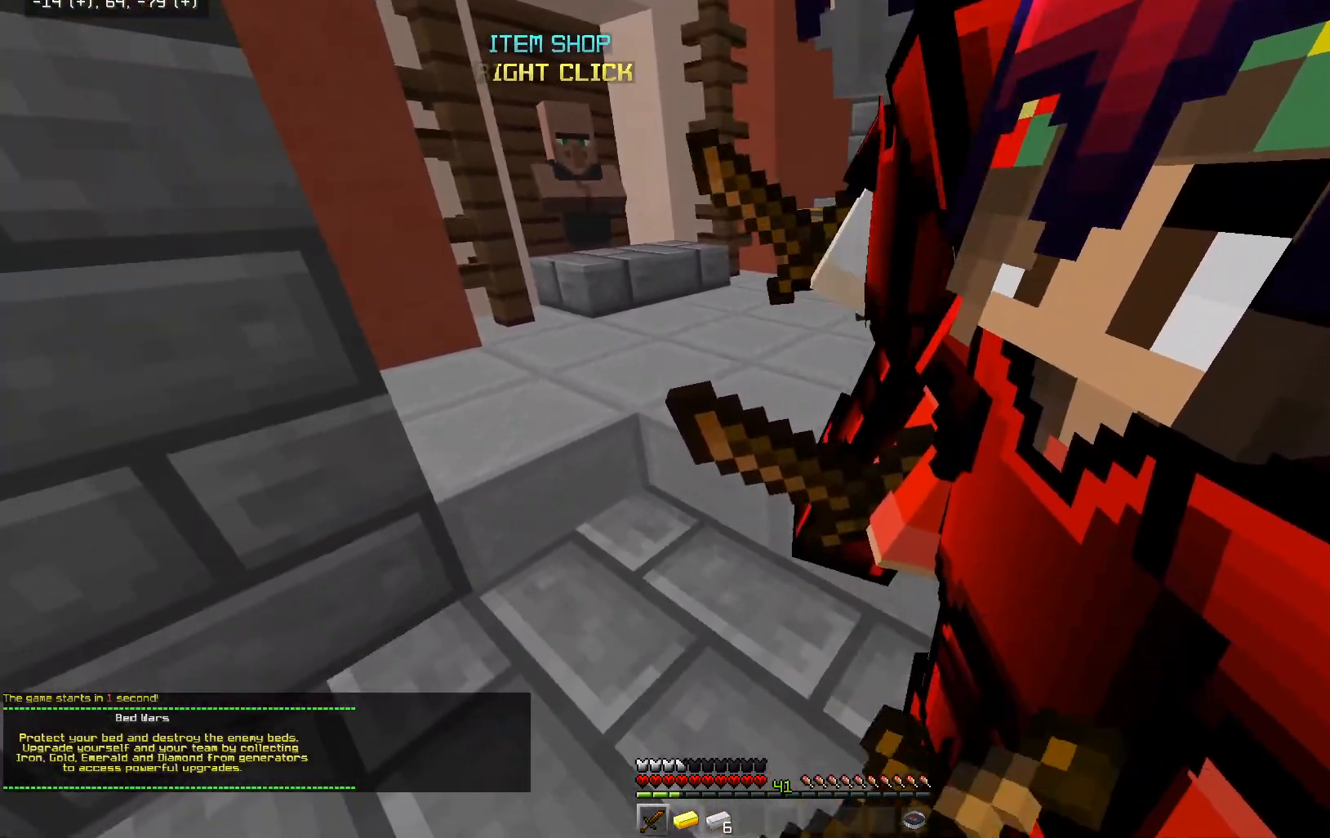
{"keys": ["a", "w"], "mouse": ["left", "right"], "events": [[50, "a", "down"], [500, "w", "down"]]}
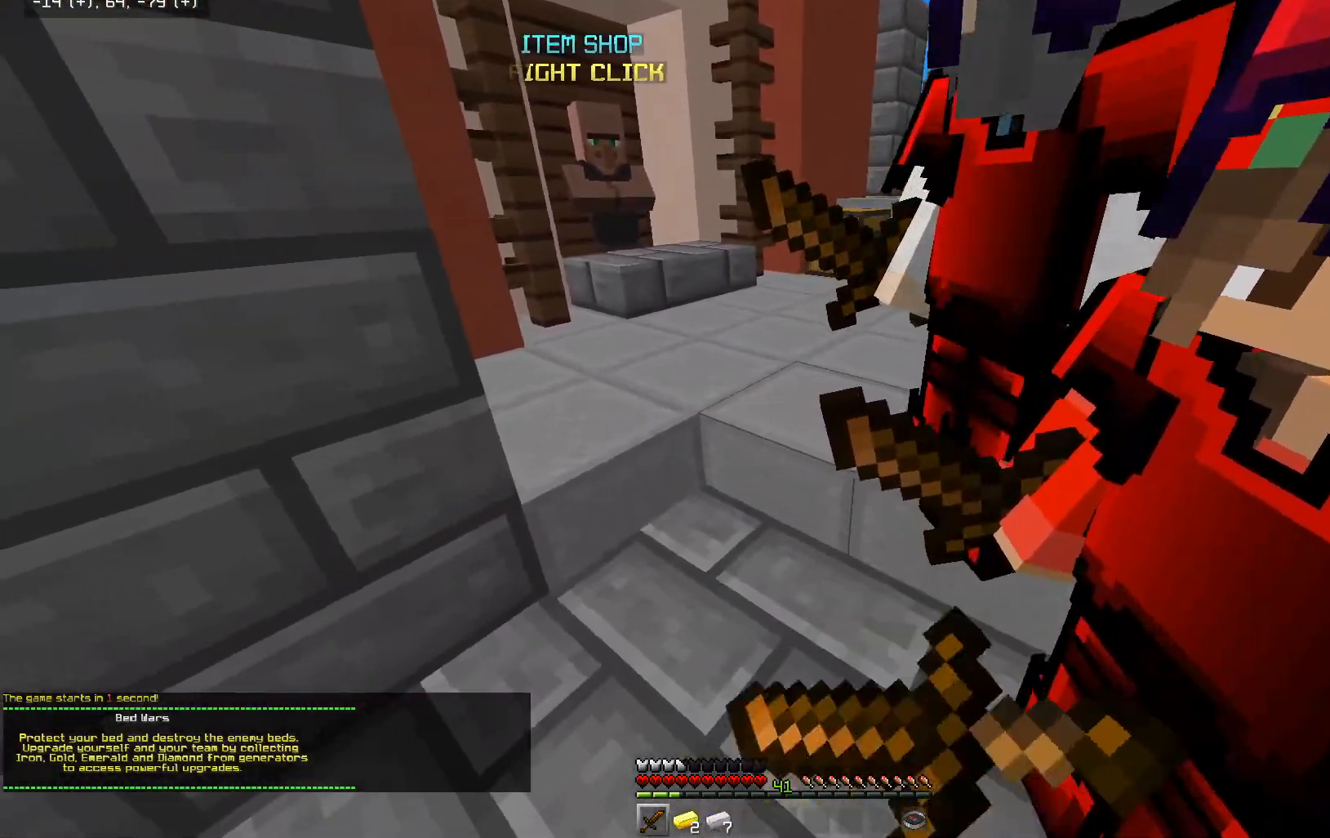
{"keys": ["a"], "mouse": ["left", "right"], "events": [[300, "w", "up"]]}
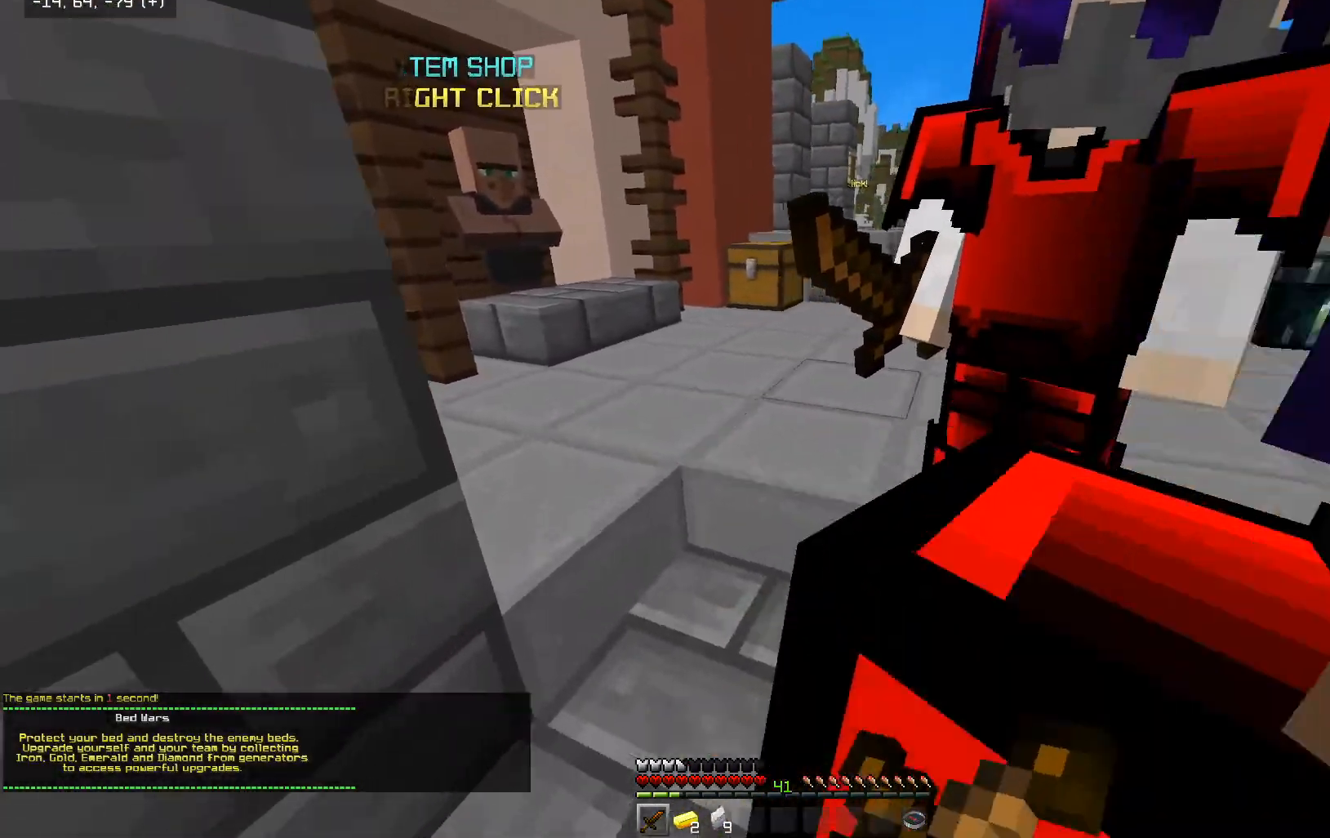
{"keys": [], "mouse": ["left", "right"], "events": [[33, "a", "up"]]}
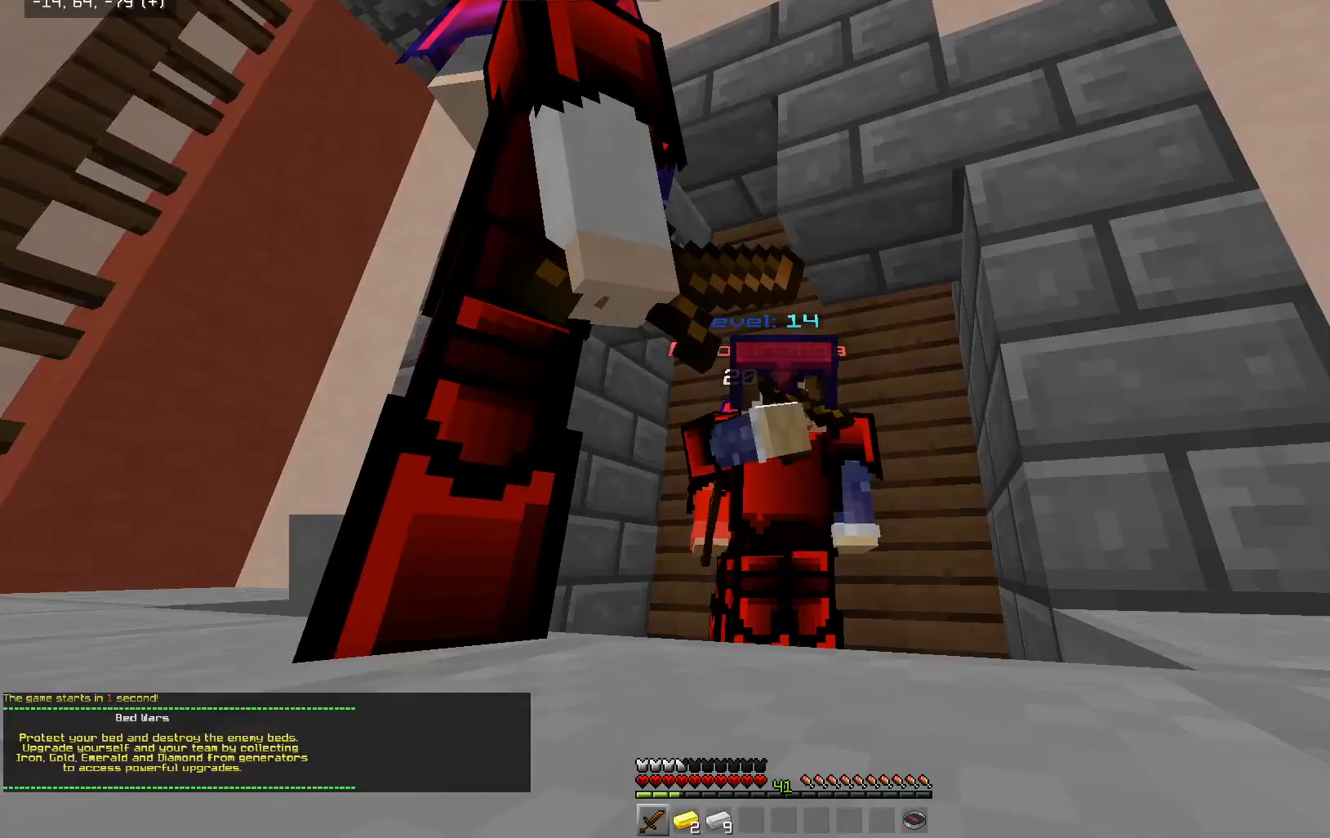
{"keys": [], "mouse": ["left", "right"], "events": []}
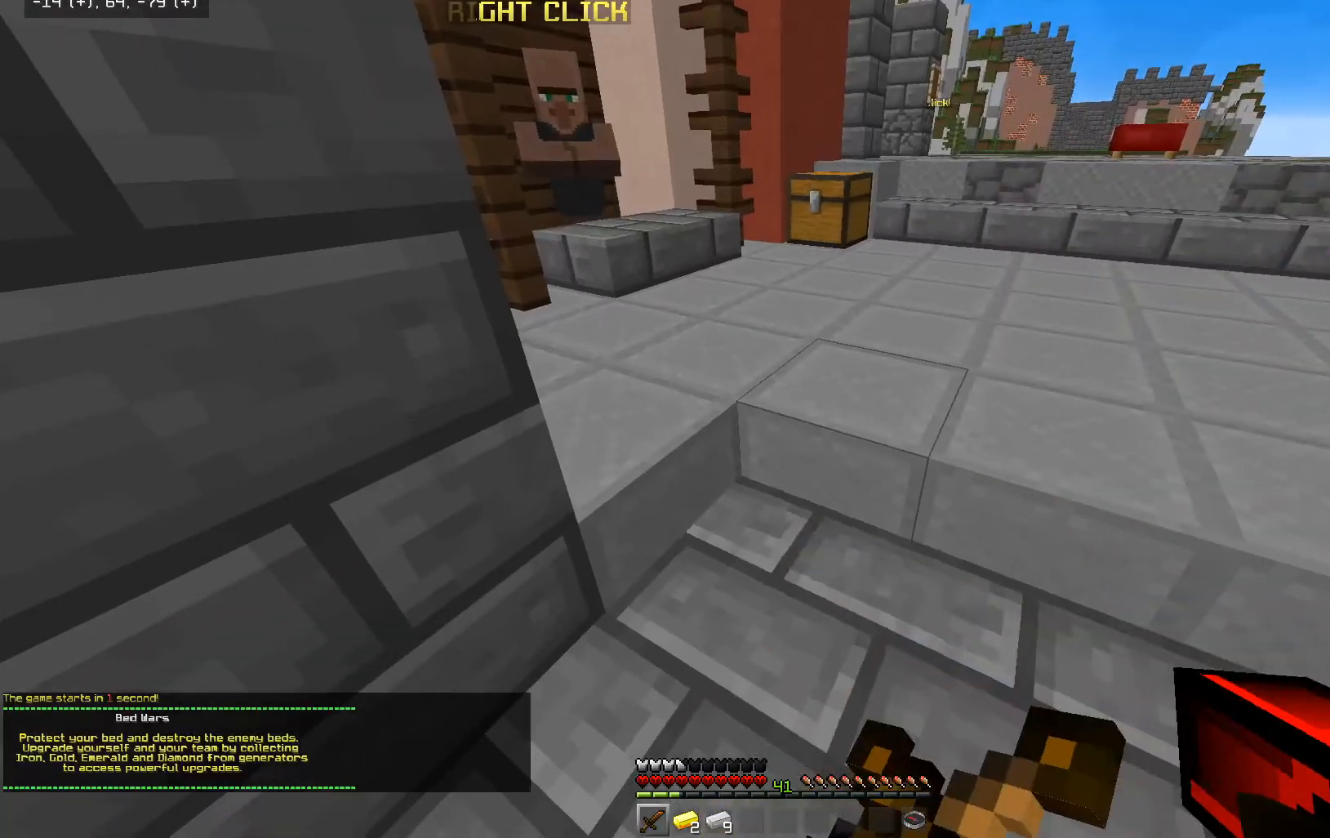
{"keys": ["s"], "mouse": ["left", "right"], "events": [[150, "w", "down"], [300, "d", "down"], [383, "d", "up"], [400, "w", "up"], [500, "s", "down"]]}
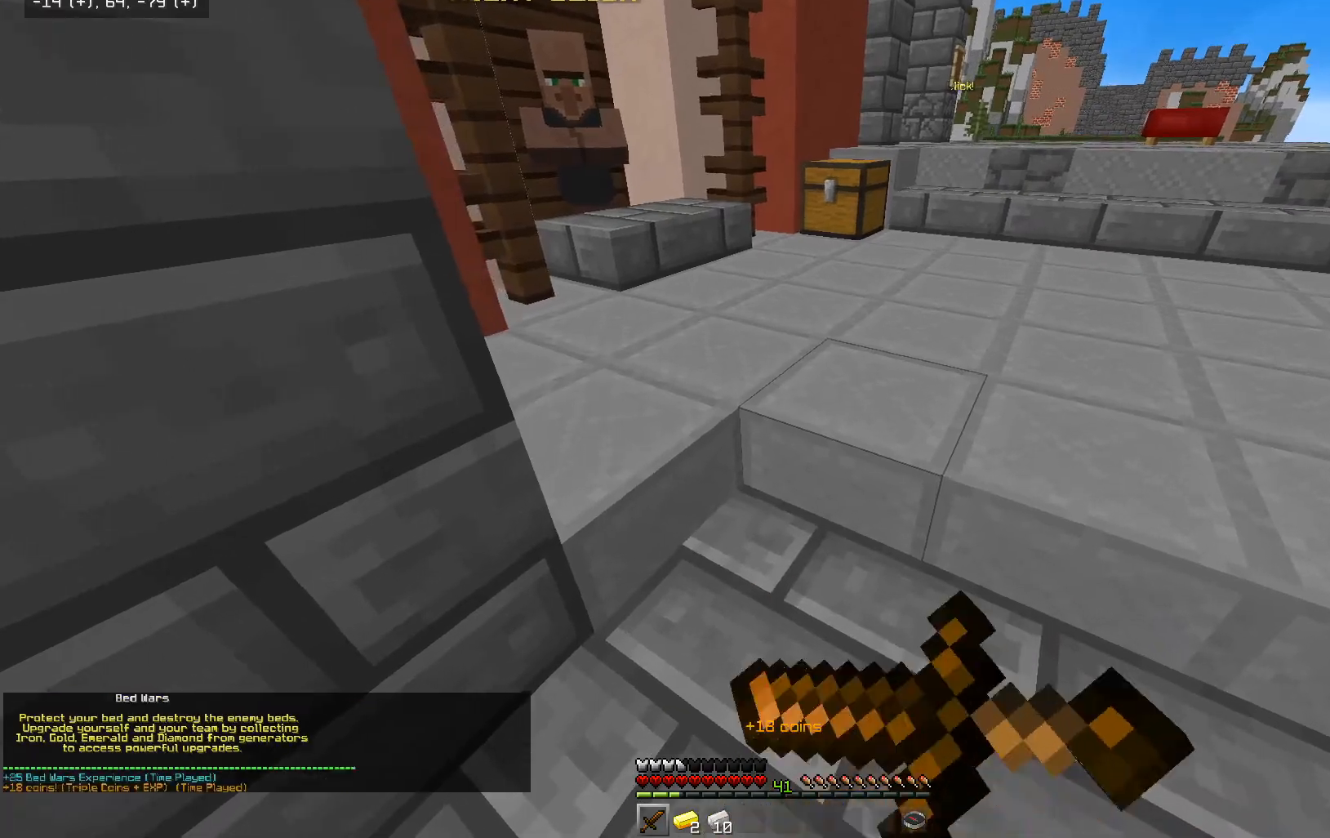
{"keys": ["a"], "mouse": ["left", "right"], "events": [[150, "d", "down"], [450, "a", "down"], [450, "s", "up"], [500, "d", "up"]]}
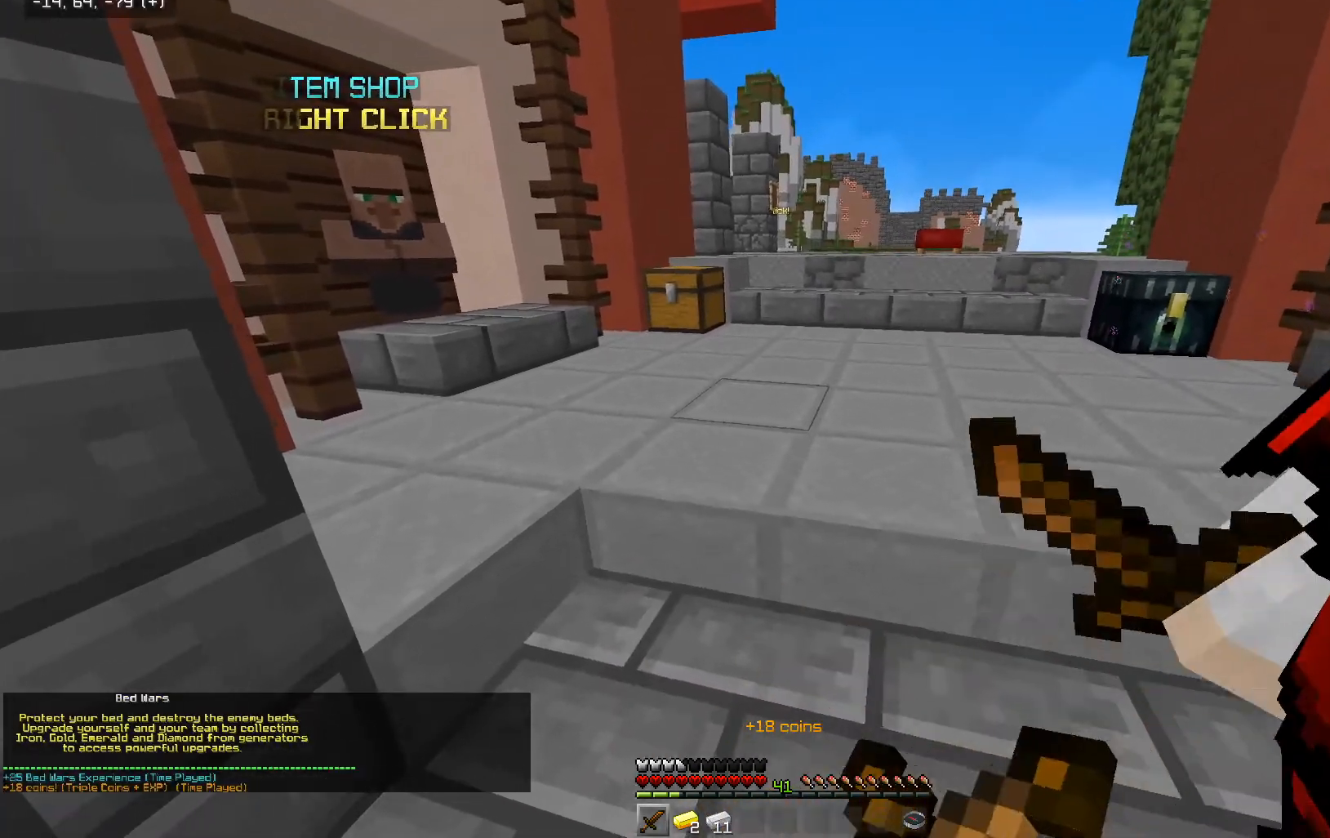
{"keys": [], "mouse": ["left", "right"], "events": [[500, "a", "up"]]}
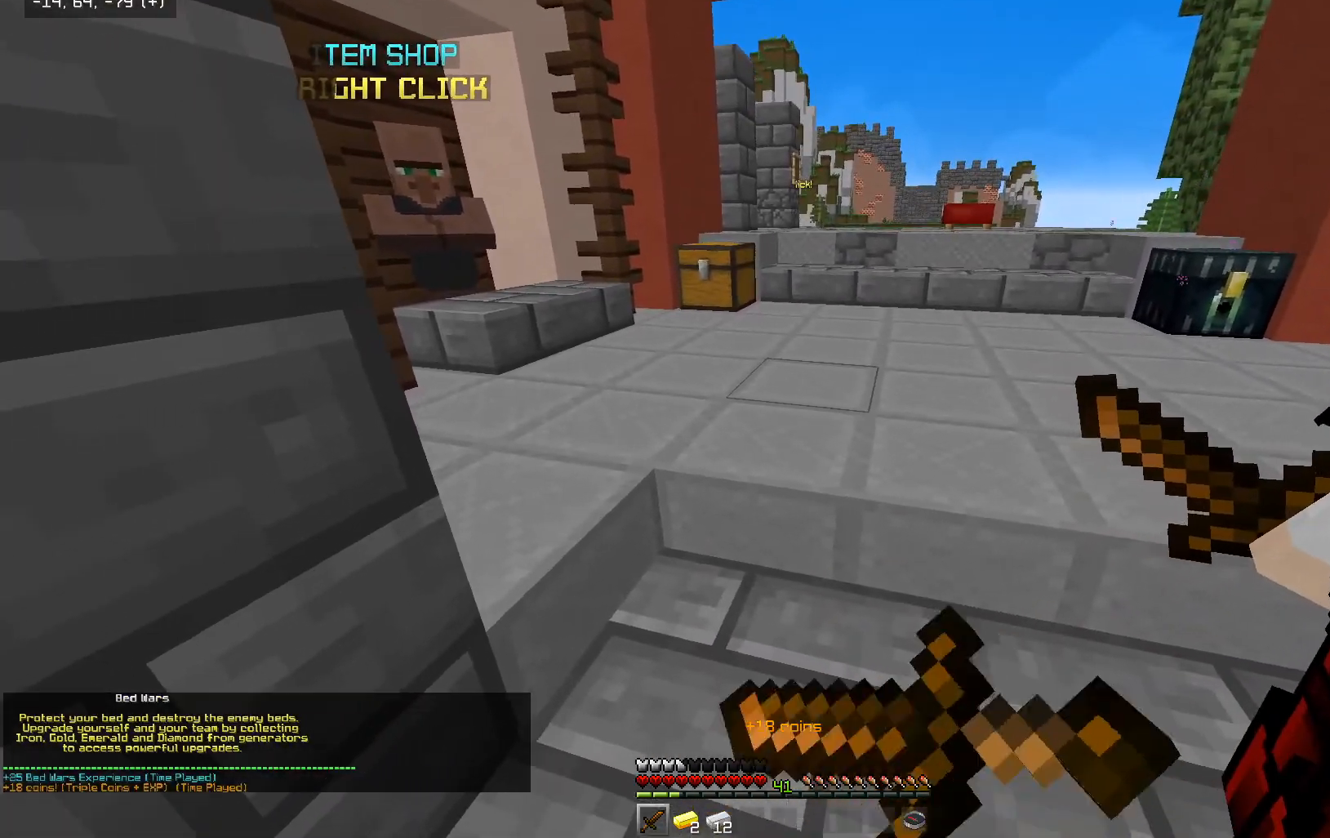
{"keys": ["a"], "mouse": ["left", "right"], "events": [[150, "d", "down"], [500, "a", "down"], [500, "d", "up"]]}
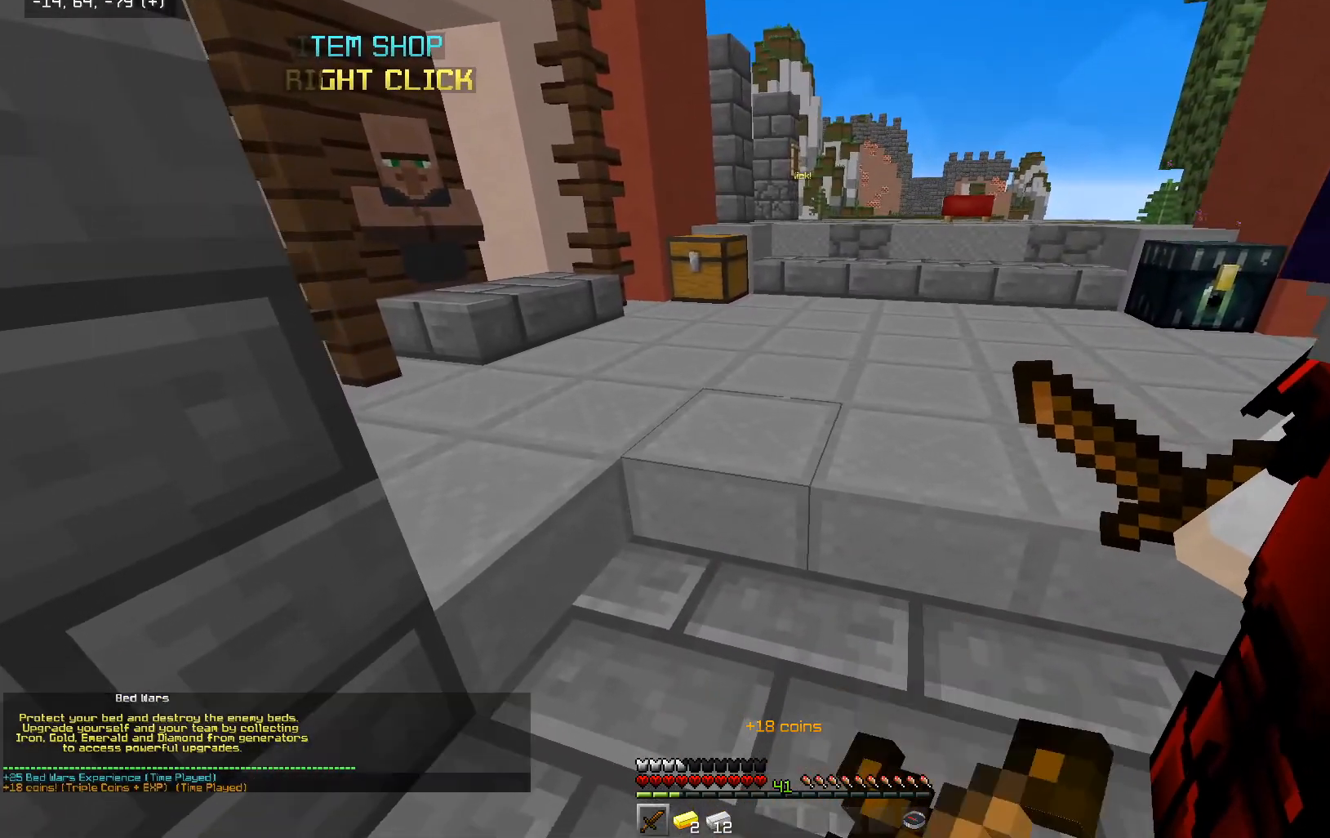
{"keys": [], "mouse": ["left", "right"], "events": [[233, "a", "up"]]}
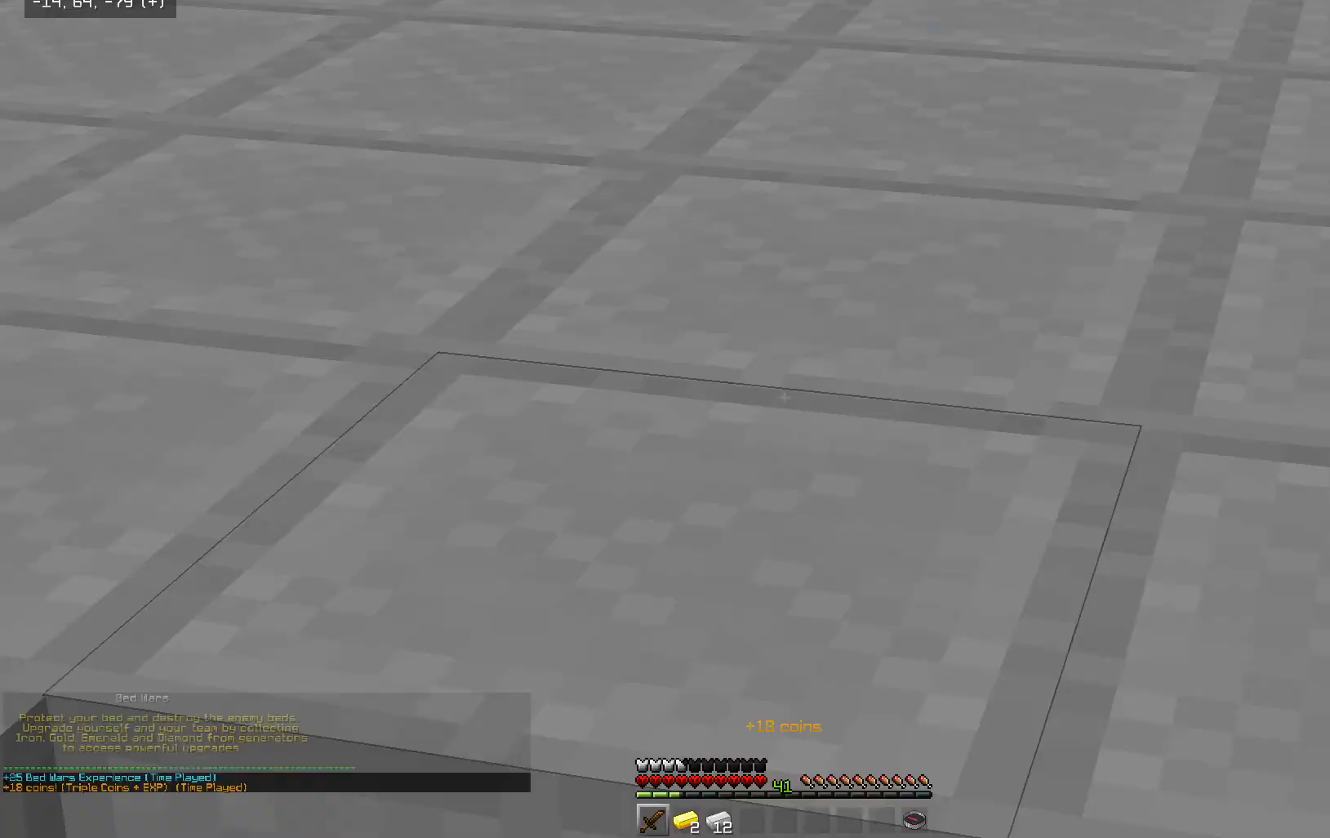
{"keys": [], "mouse": ["left", "right"], "events": []}
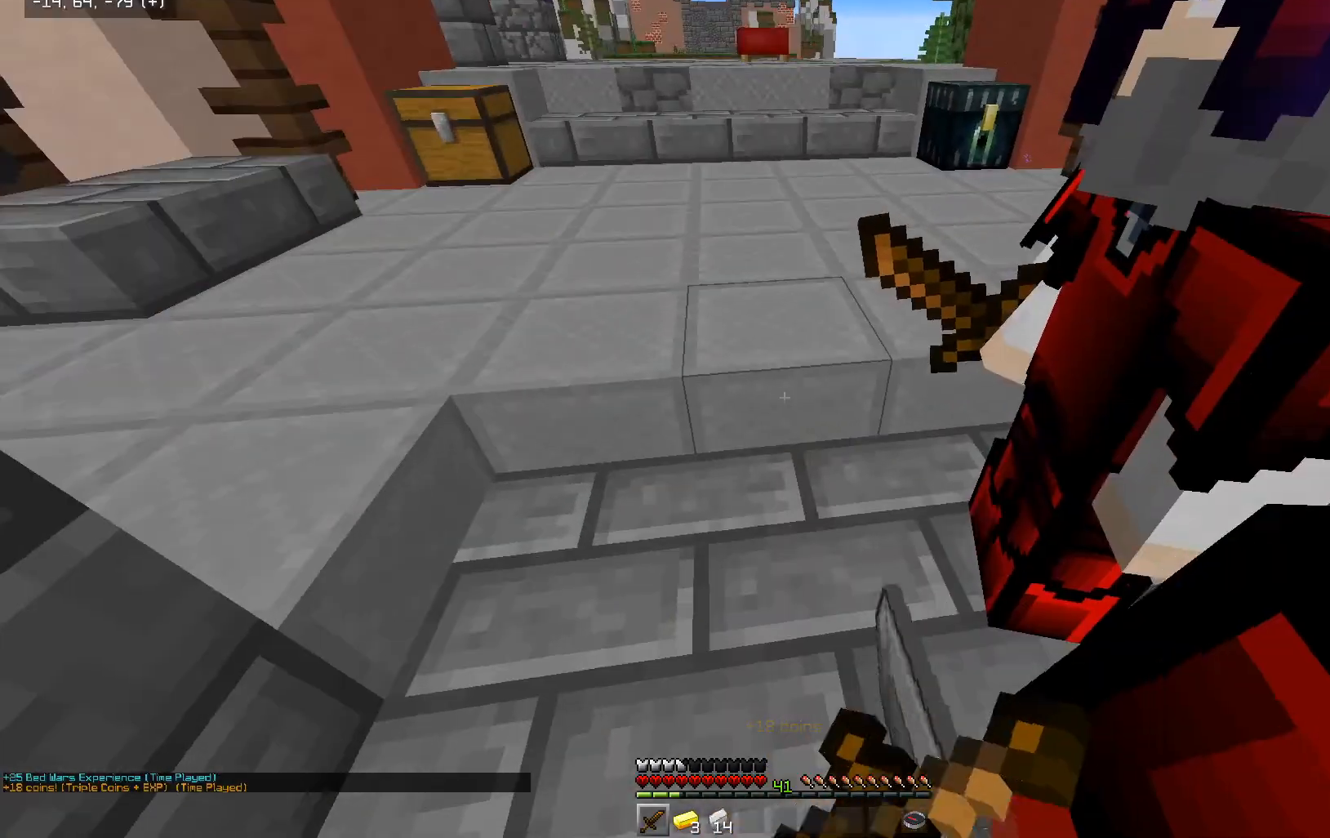
{"keys": ["w"], "mouse": ["left", "right"], "events": [[50, "s", "down"], [250, "d", "down"], [250, "s", "up"], [350, "w", "down"], [500, "d", "up"]]}
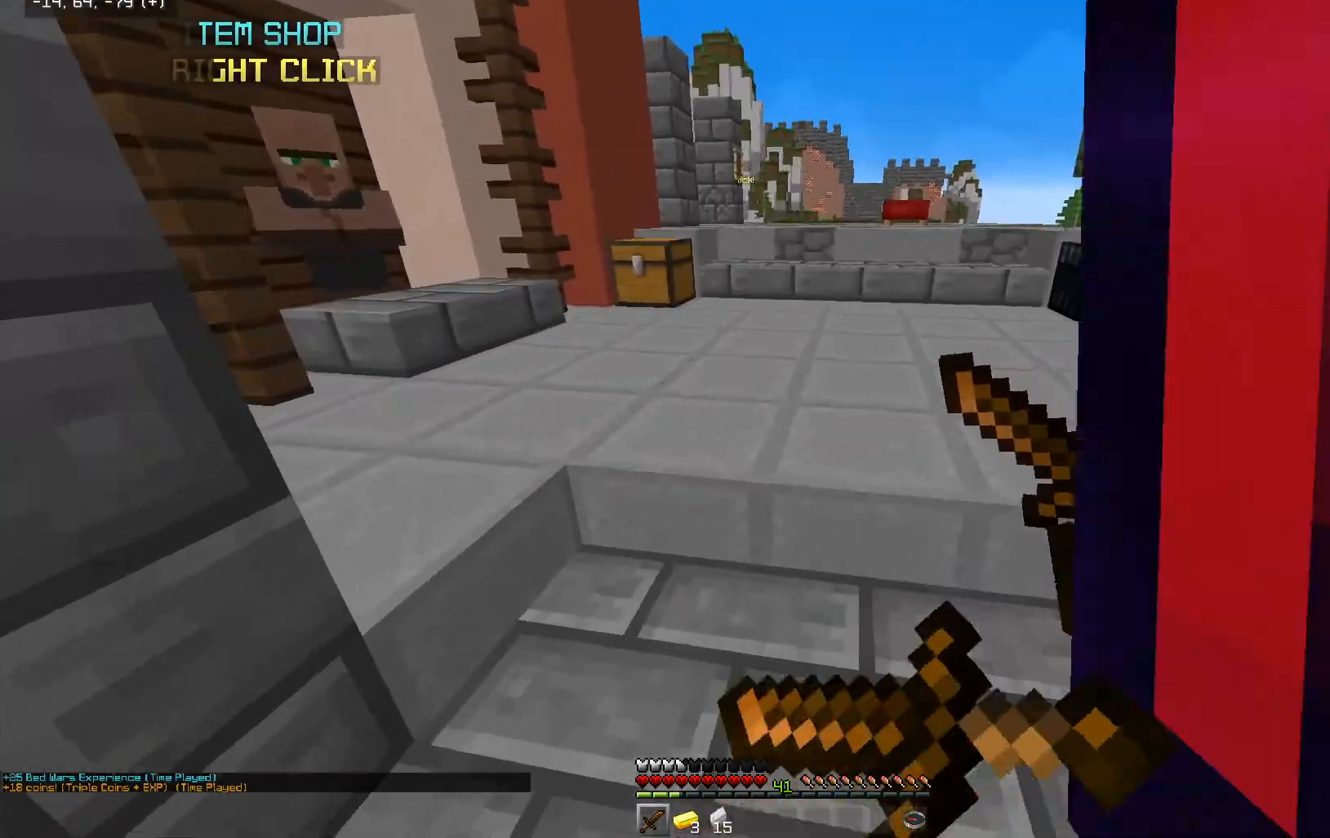
{"keys": ["d", "s"], "mouse": ["left", "right"], "events": [[200, "a", "down"], [350, "w", "up"], [400, "s", "down"], [483, "a", "up"], [500, "d", "down"]]}
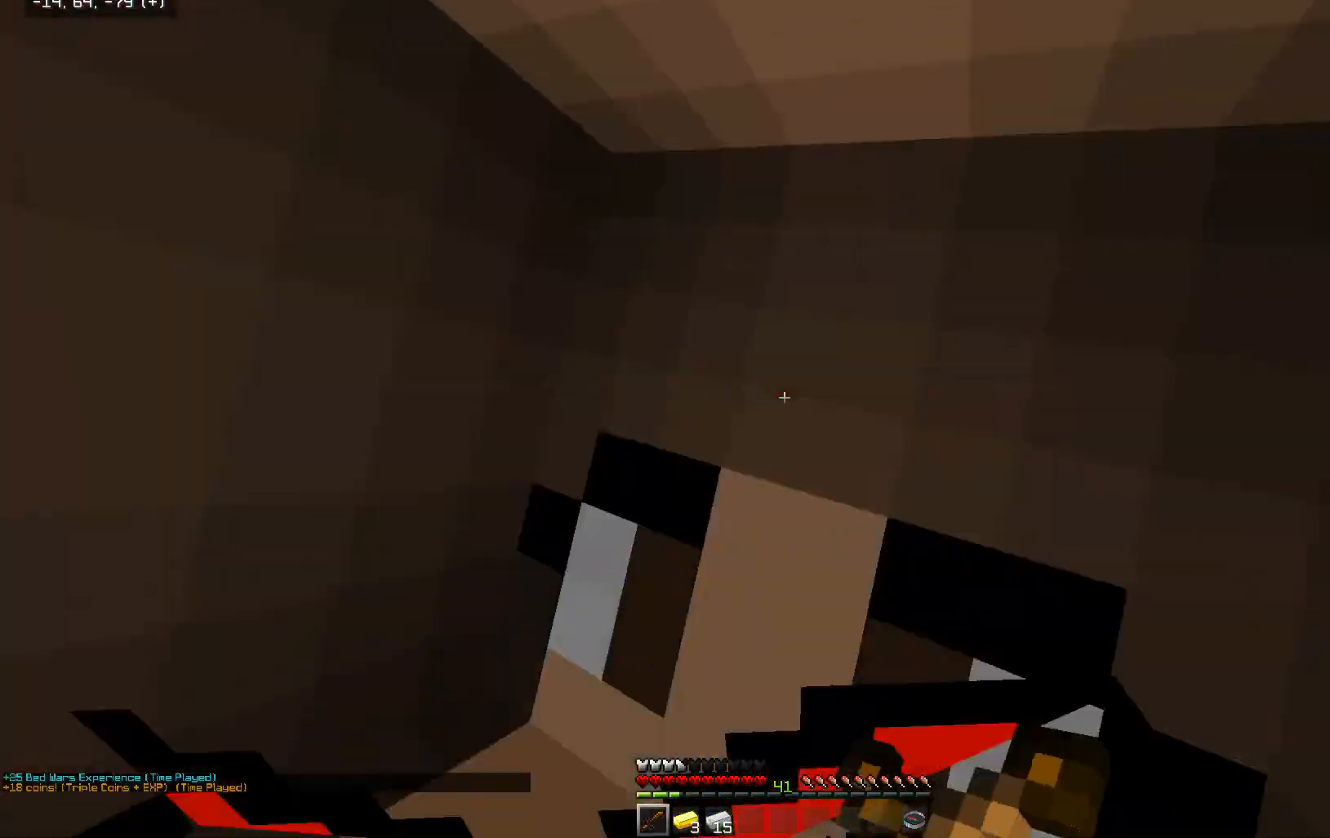
{"keys": ["s"], "mouse": ["left", "right"], "events": [[83, "s", "up"], [250, "w", "down"], [350, "d", "up"], [350, "w", "up"], [450, "s", "down"]]}
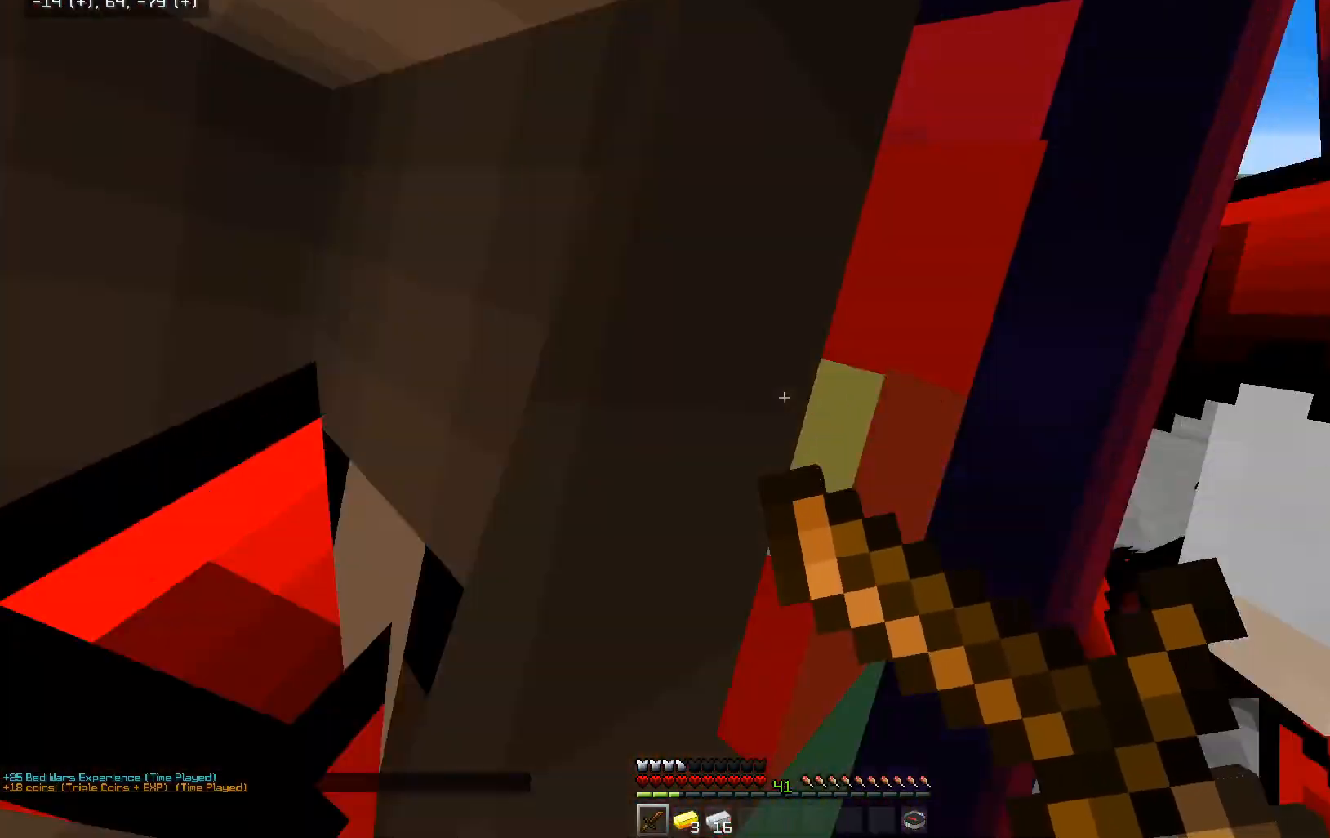
{"keys": ["space", "w"], "mouse": [], "events": [[117, "s", "up"], [150, "w", "down"], [400, "mouse_left", "up"], [450, "mouse_right", "up"], [500, "space", "down"]]}
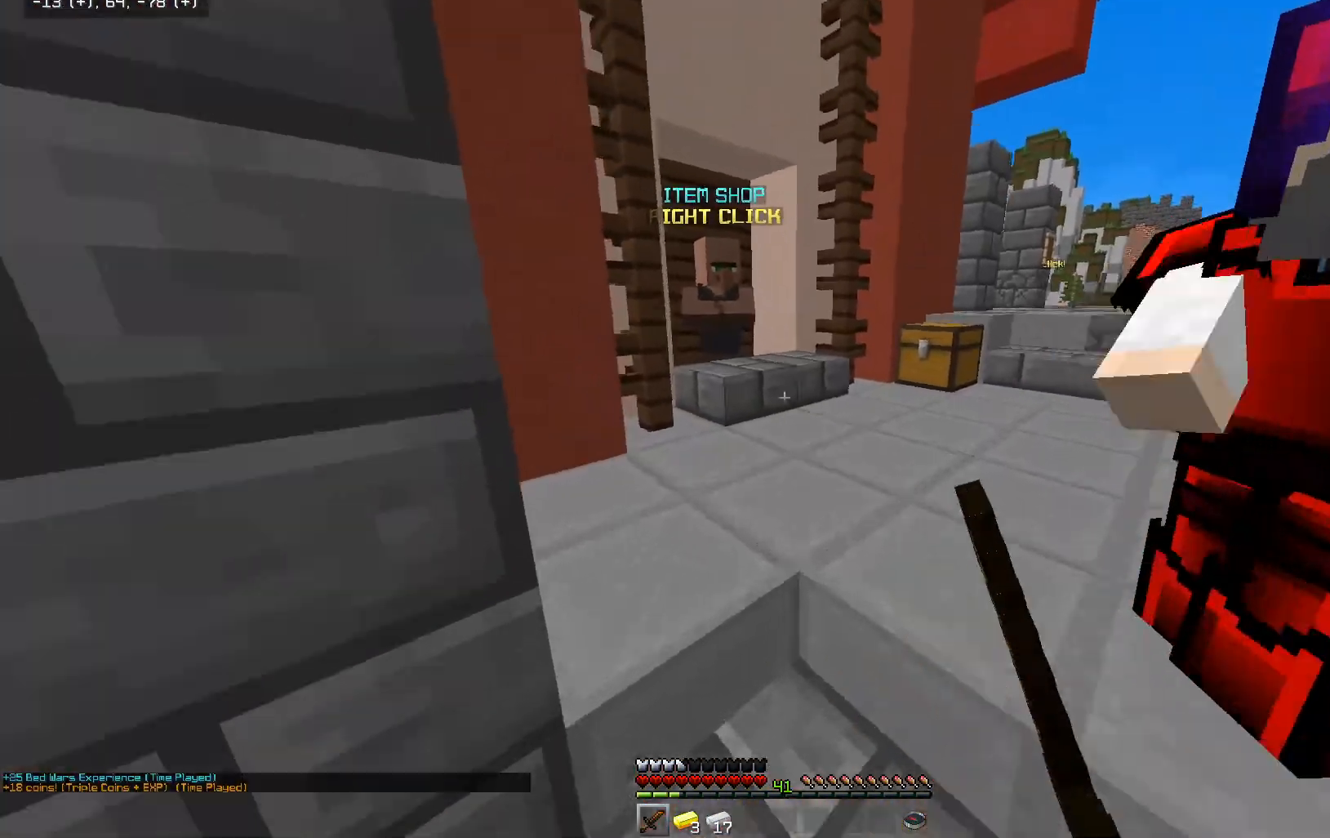
{"keys": ["w"], "mouse": [], "events": [[250, "space", "up"], [350, "d", "down"], [500, "d", "up"]]}